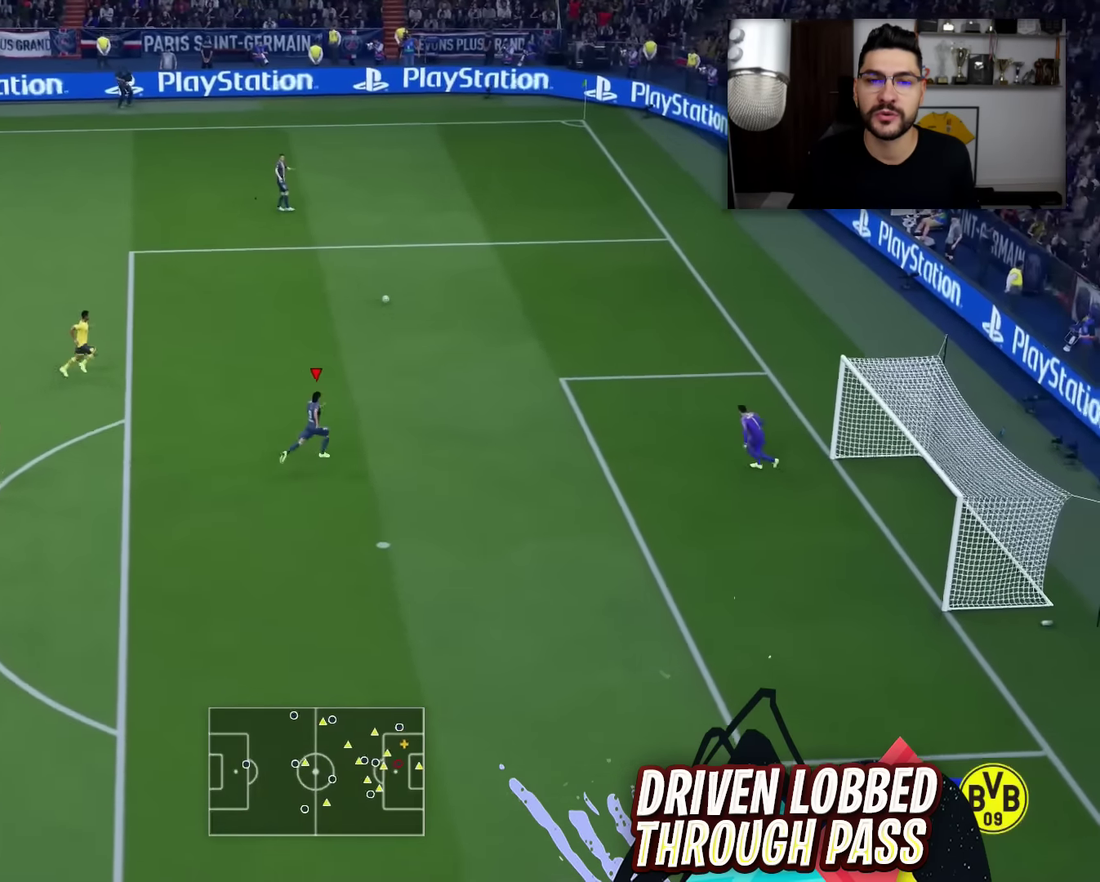
Gameplay with a controller (PlayStation layout); each line is a JSON object with the inputs held at the frame after it (dt_ms = milliseconds from this image to that frame). "events" lists button and stick changes between this image and that frame as [ms after this image, input, new state], when the widget could be followed in between.
{"dt_ms": 401, "buttons": ["CIRCLE"], "left_stick": "right", "right_stick": "center", "events": [[367, "CIRCLE", "down"]]}
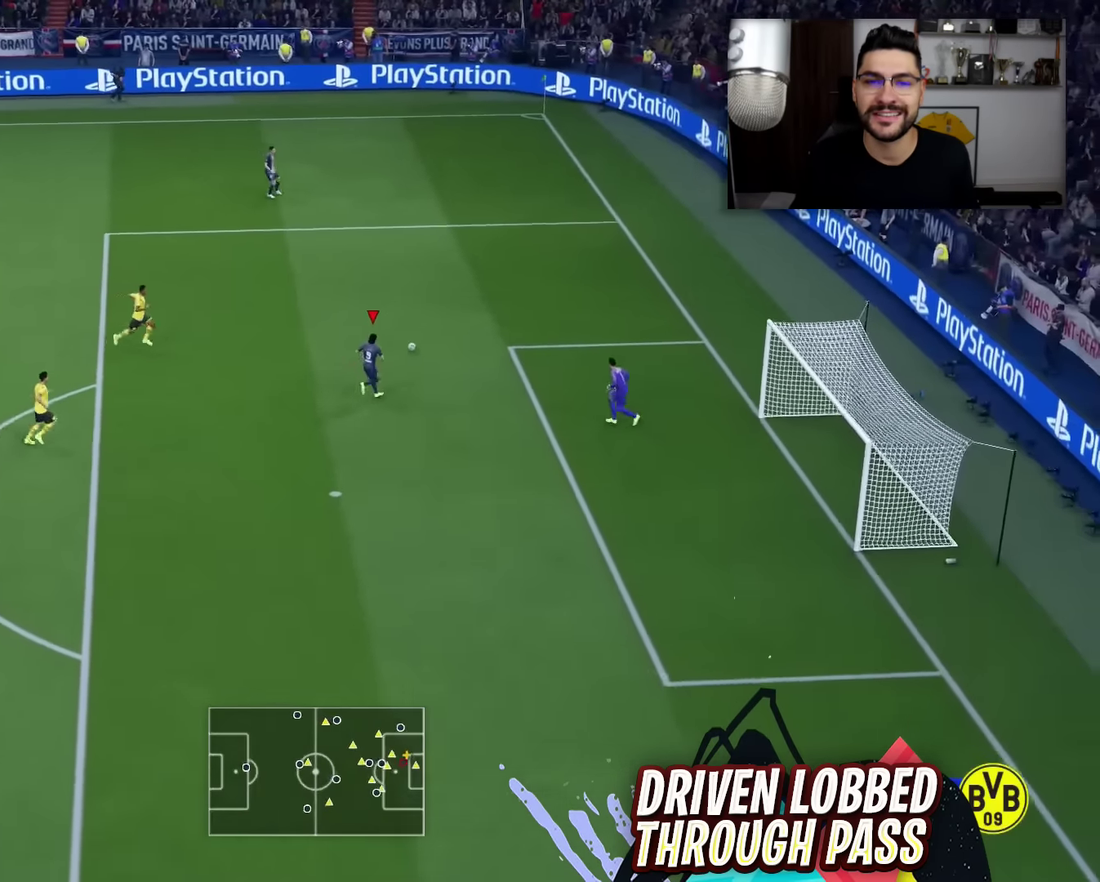
{"dt_ms": 300, "buttons": [], "left_stick": "right", "right_stick": "center", "events": [[33, "CIRCLE", "up"]]}
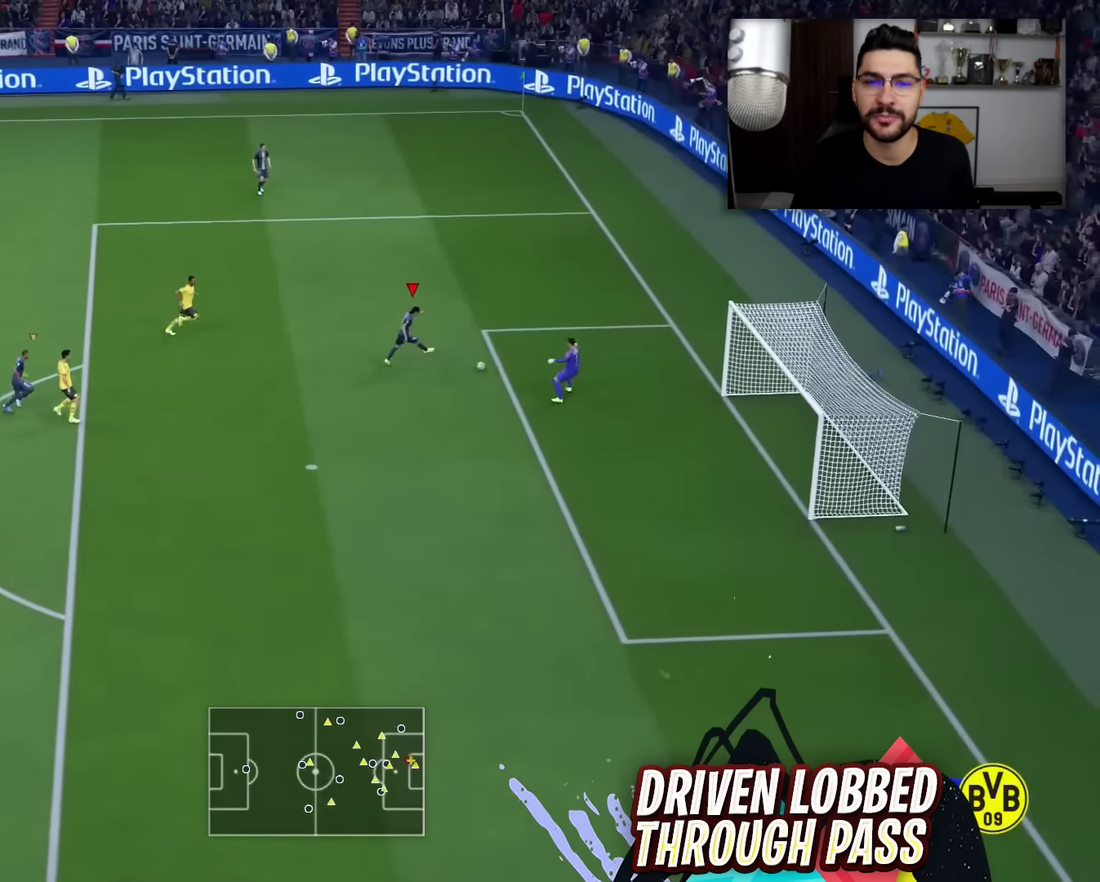
{"dt_ms": 701, "buttons": [], "left_stick": "right", "right_stick": "center", "events": []}
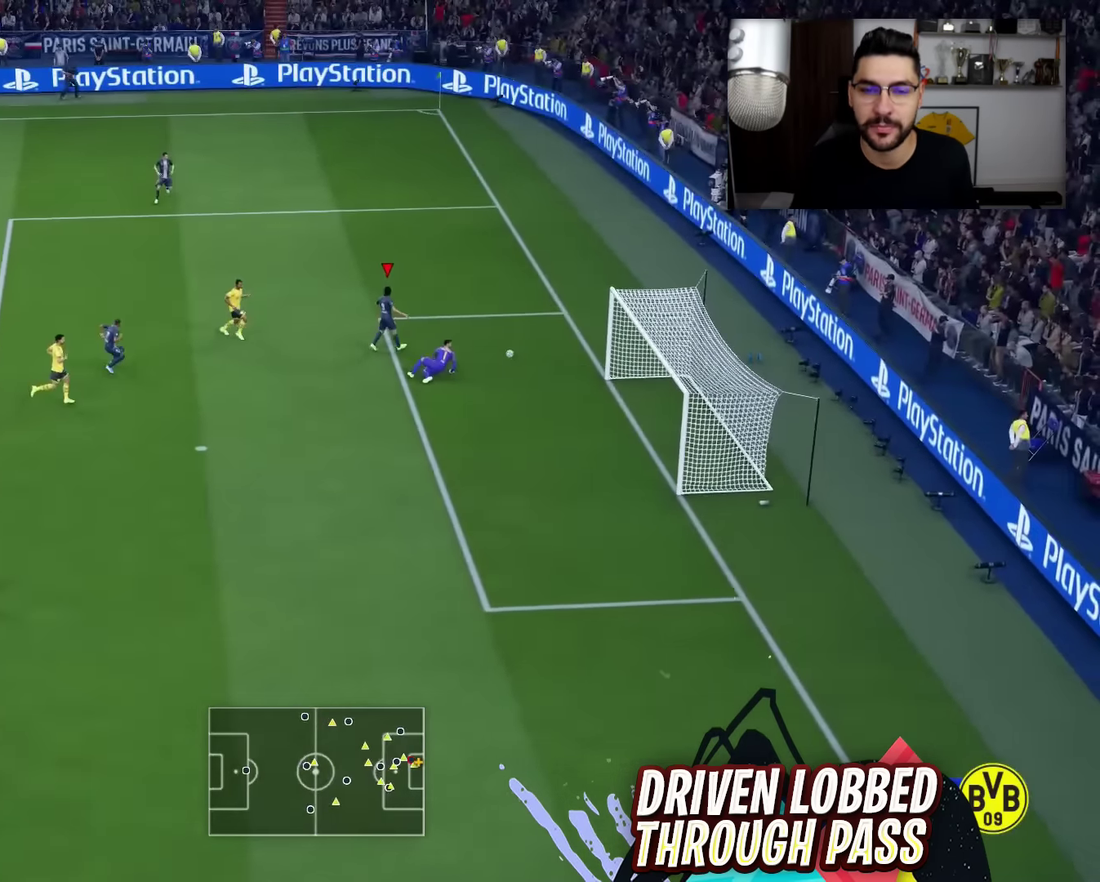
{"dt_ms": 500, "buttons": [], "left_stick": "down-right", "right_stick": "center", "events": [[116, "CIRCLE", "down"], [133, "left_stick", "down-right"], [233, "CIRCLE", "up"]]}
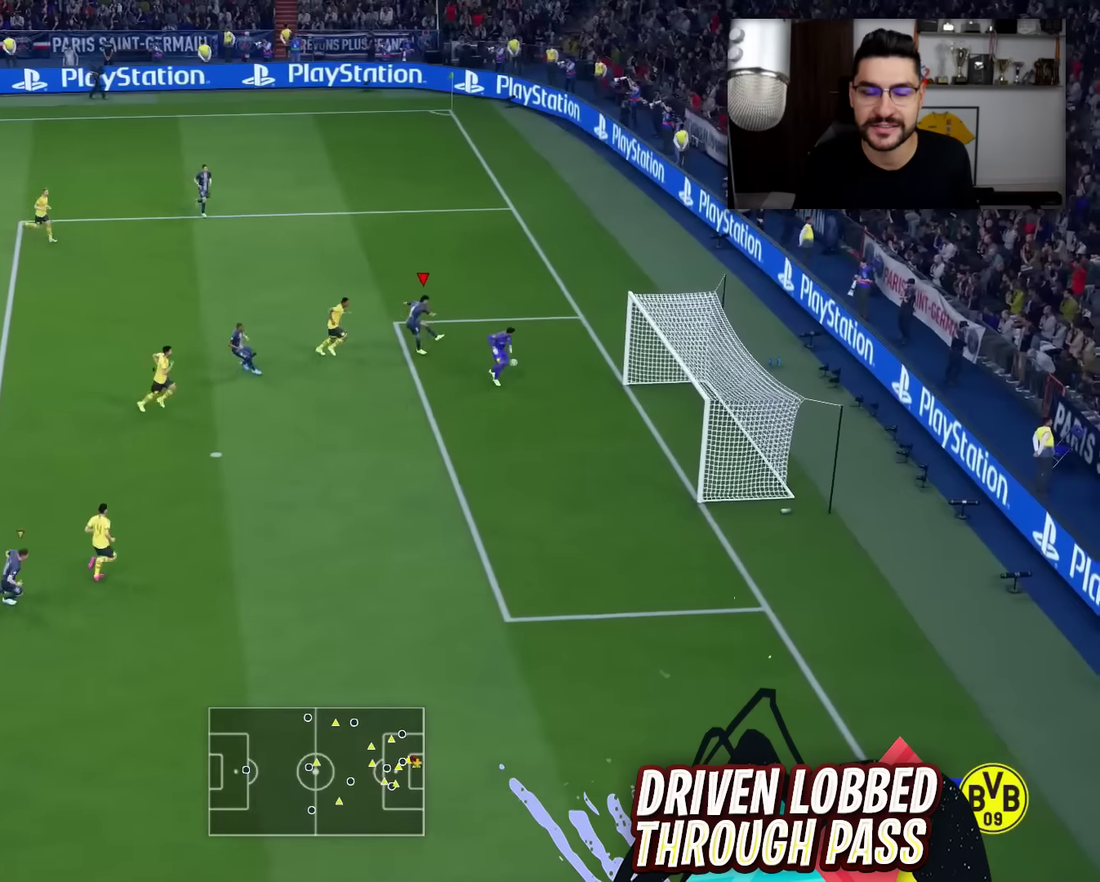
{"dt_ms": 301, "buttons": [], "left_stick": "down-right", "right_stick": "center", "events": []}
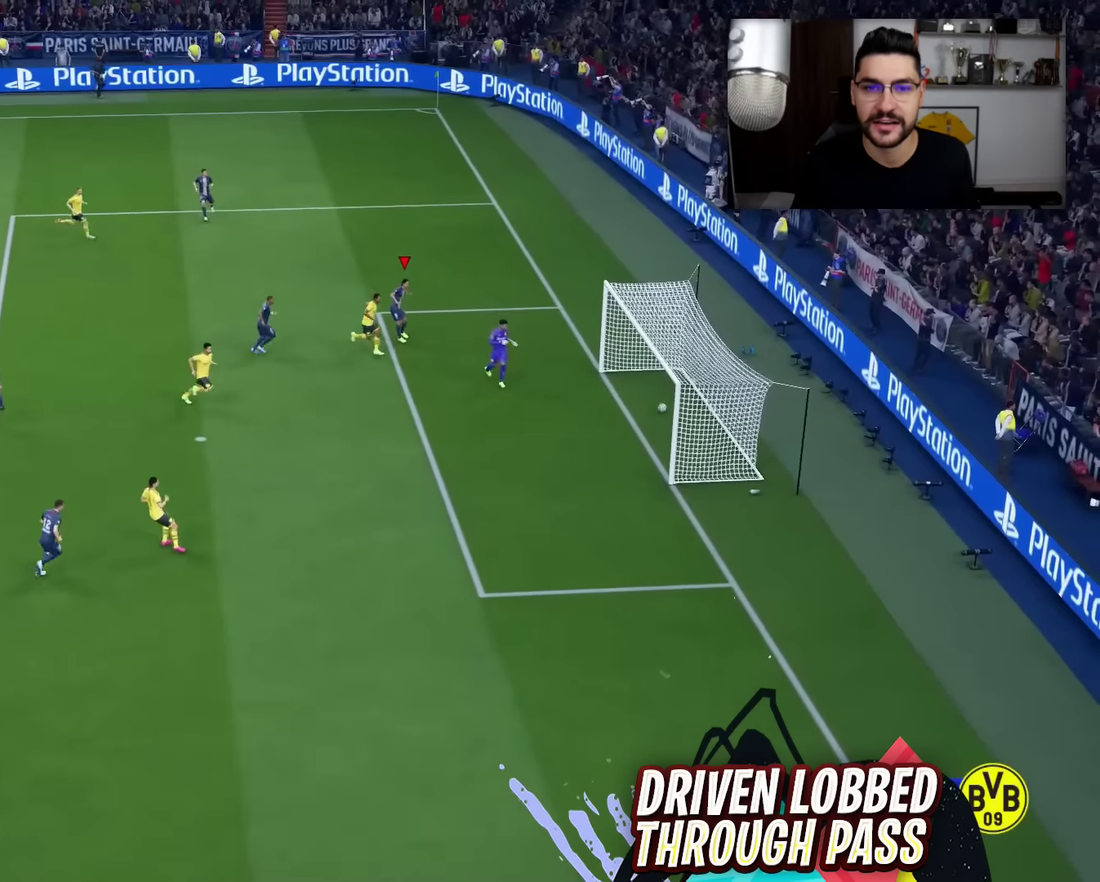
{"dt_ms": 700, "buttons": [], "left_stick": "down-right", "right_stick": "center", "events": []}
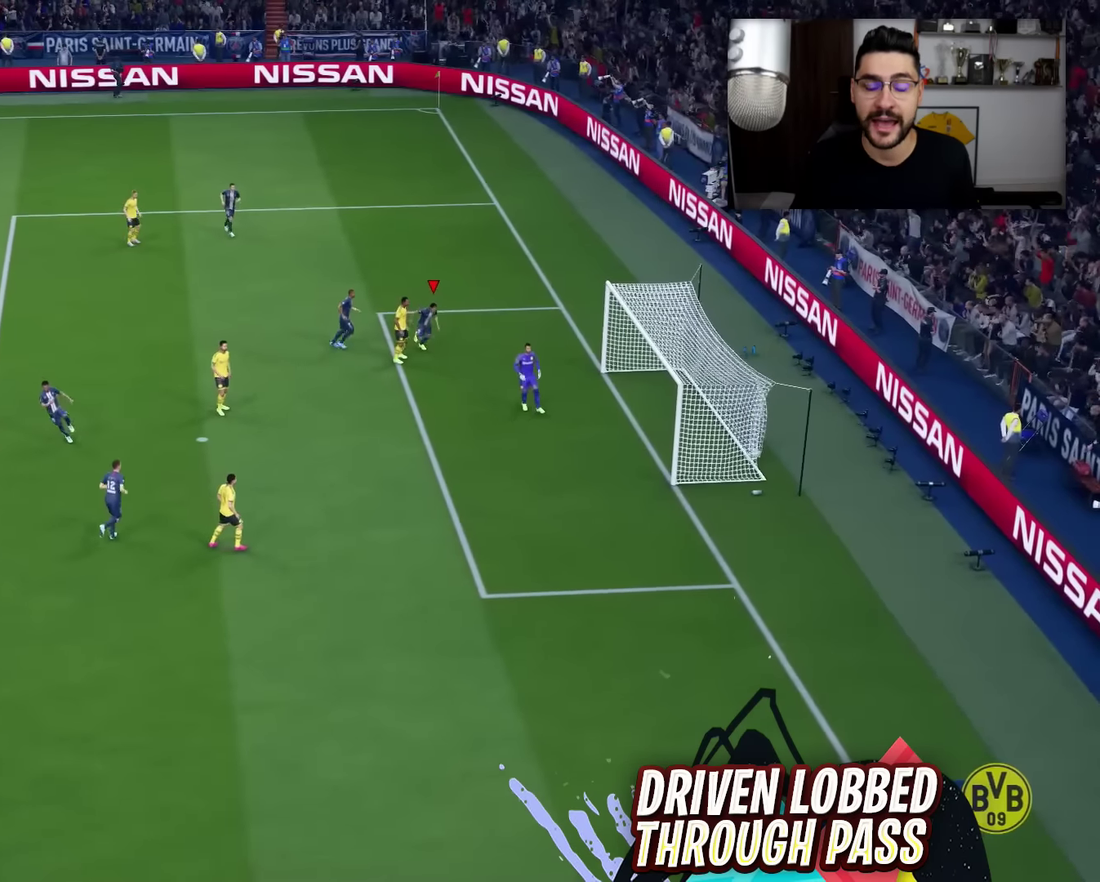
{"dt_ms": 401, "buttons": [], "left_stick": "down", "right_stick": "center", "events": [[351, "left_stick", "down"]]}
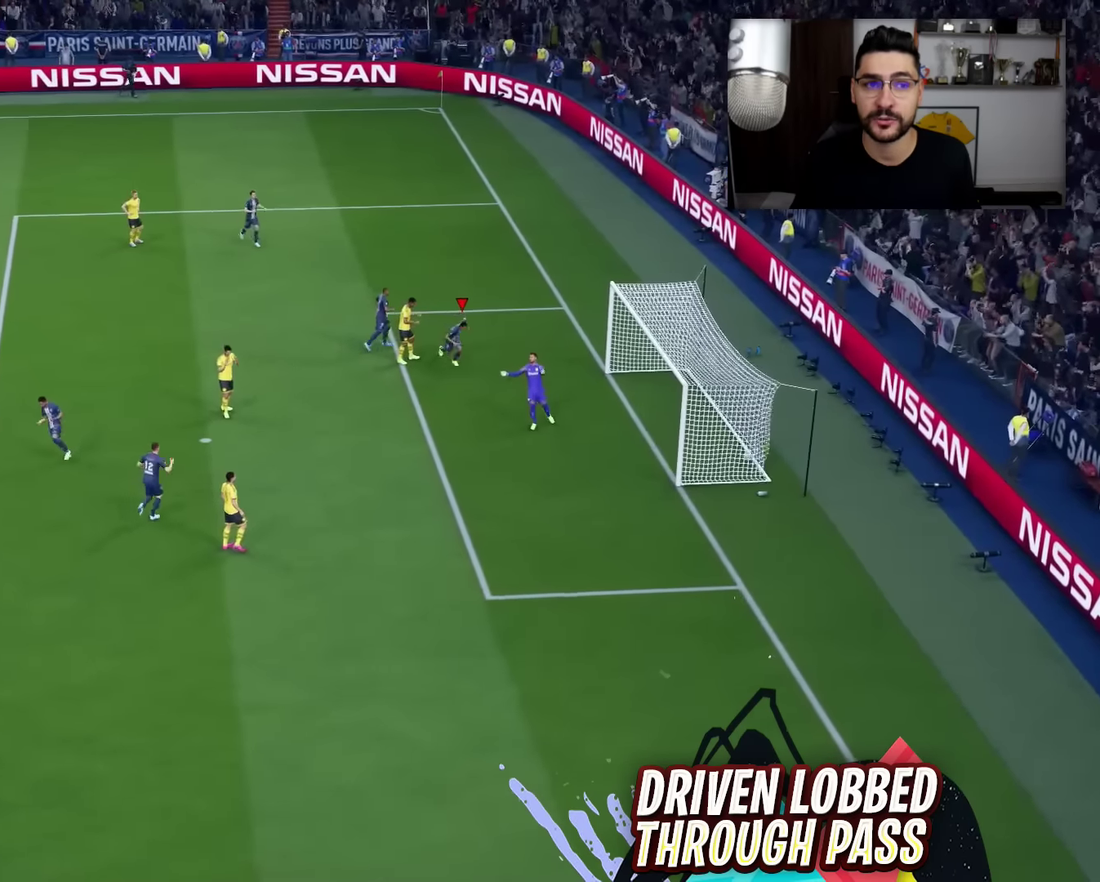
{"dt_ms": 600, "buttons": [], "left_stick": "down", "right_stick": "center", "events": []}
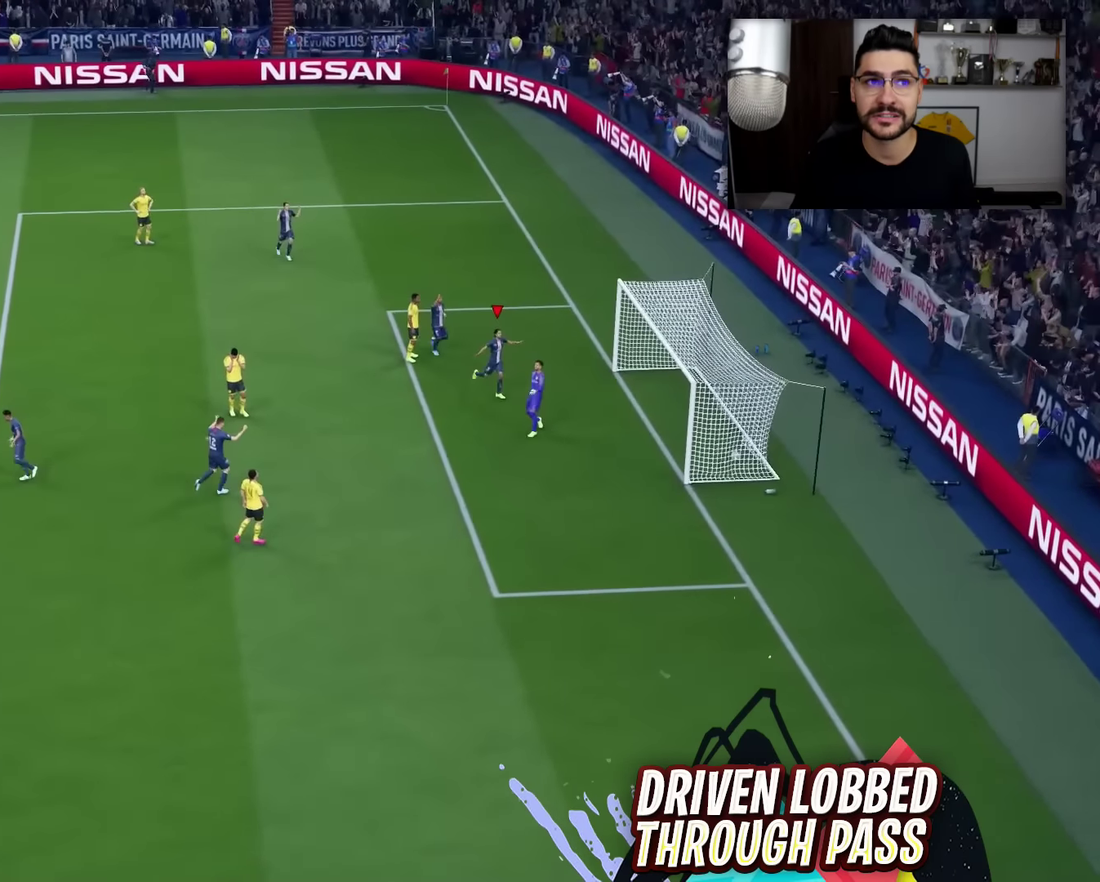
{"dt_ms": 501, "buttons": [], "left_stick": "down", "right_stick": "center", "events": []}
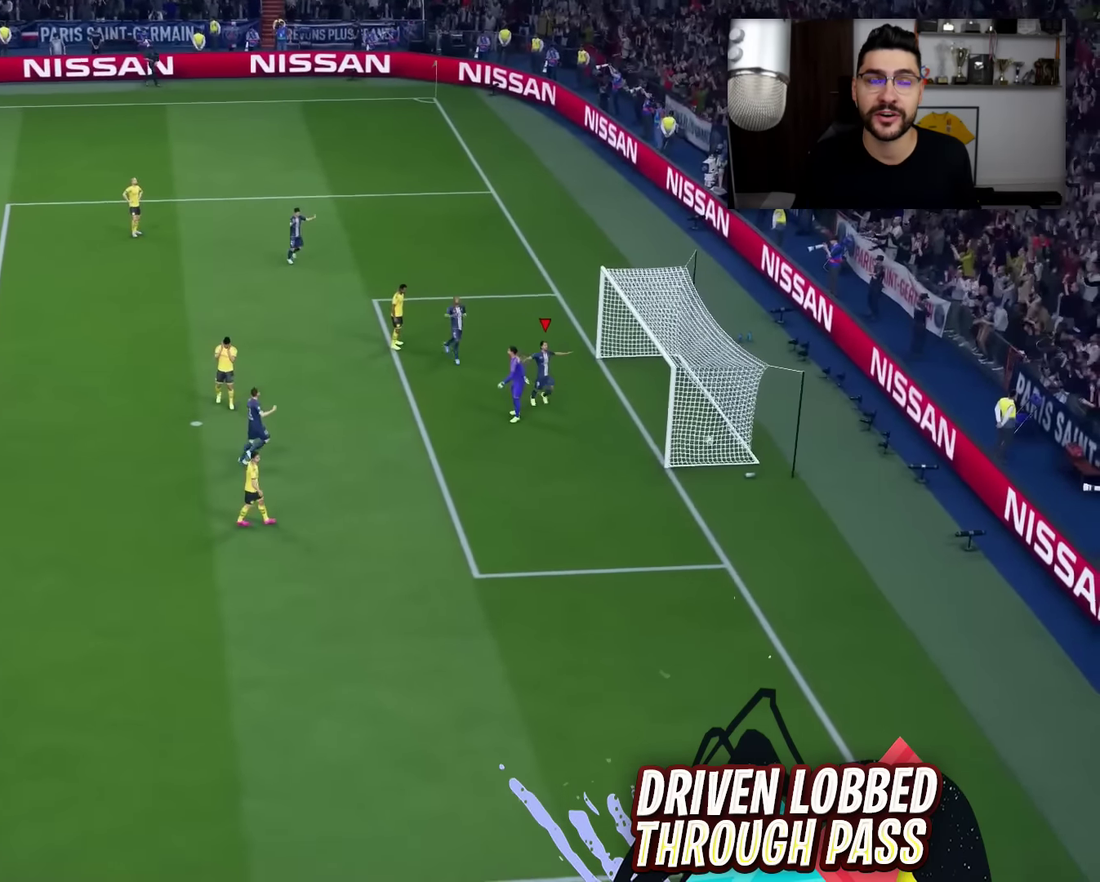
{"dt_ms": 500, "buttons": [], "left_stick": "down", "right_stick": "center", "events": []}
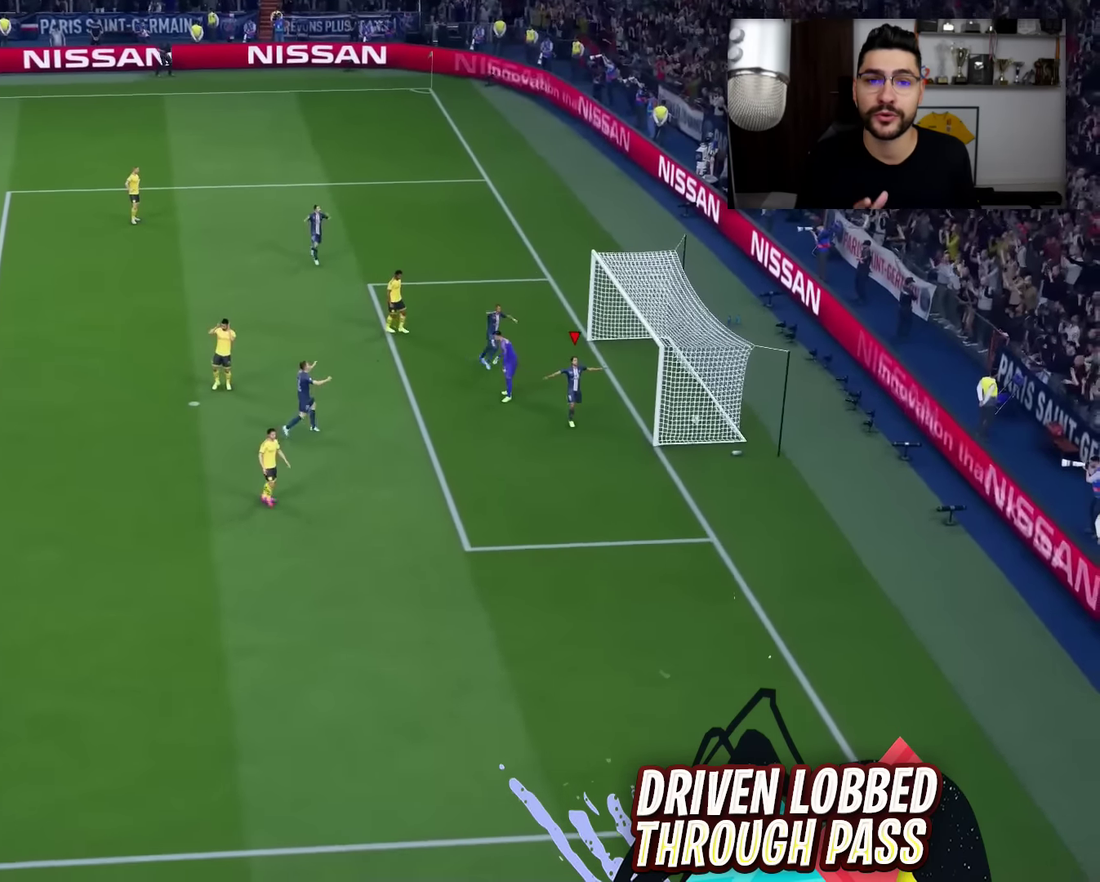
{"dt_ms": 401, "buttons": [], "left_stick": "up", "right_stick": "center", "events": [[317, "left_stick", "up"]]}
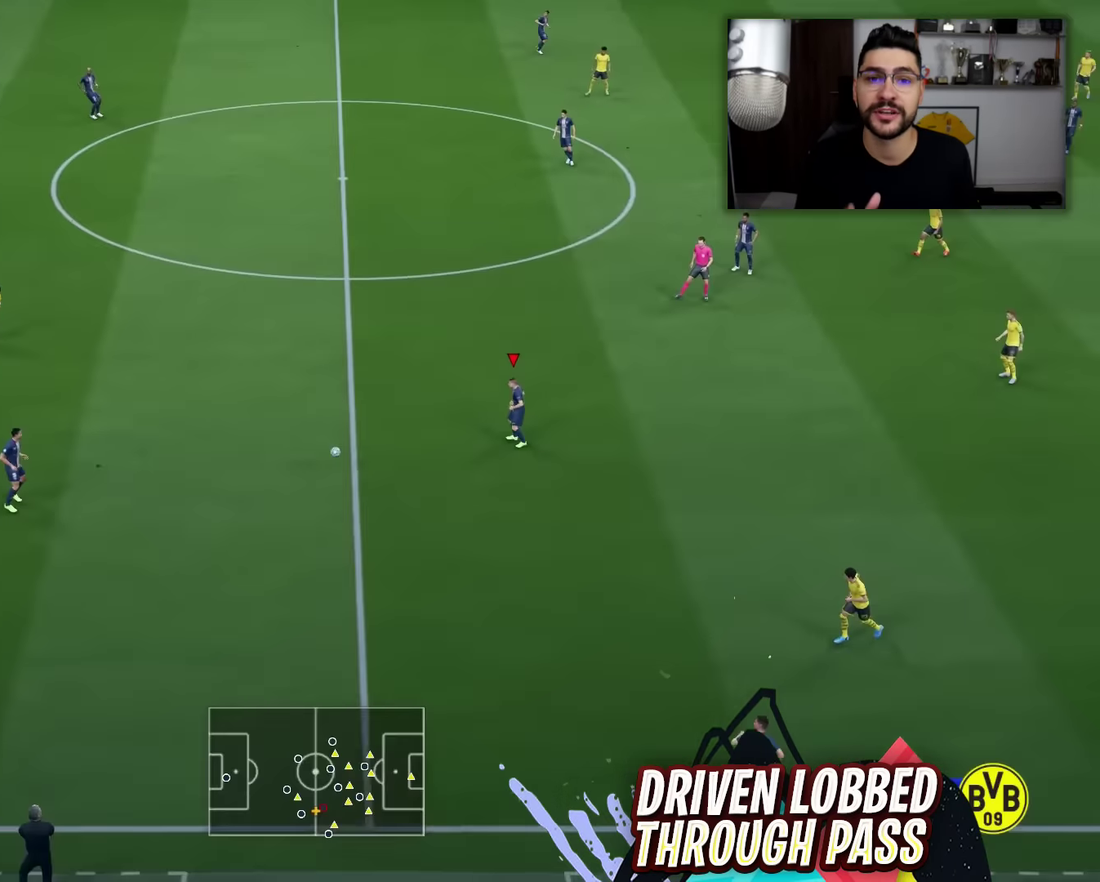
{"dt_ms": 700, "buttons": [], "left_stick": "up-right", "right_stick": "center", "events": [[600, "left_stick", "up-right"]]}
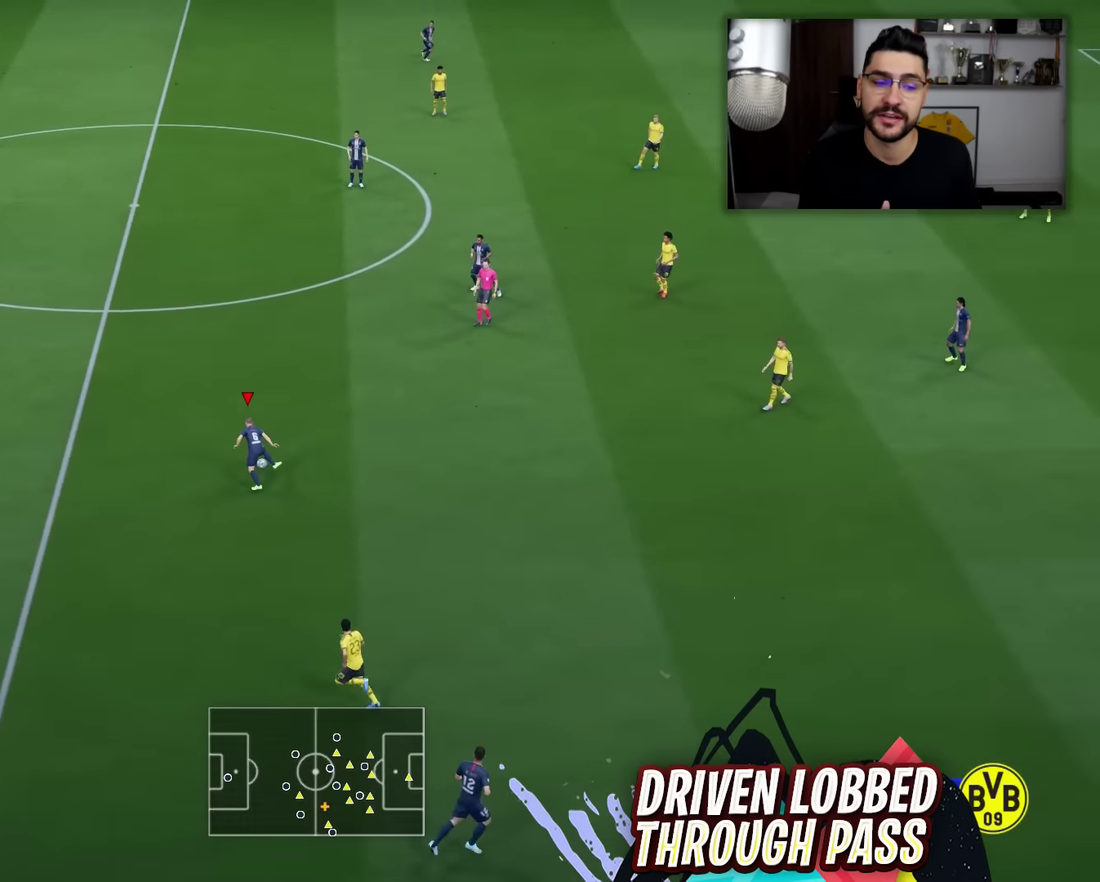
{"dt_ms": 401, "buttons": [], "left_stick": "up-left", "right_stick": "center", "events": [[284, "left_stick", "up"], [351, "left_stick", "up-left"]]}
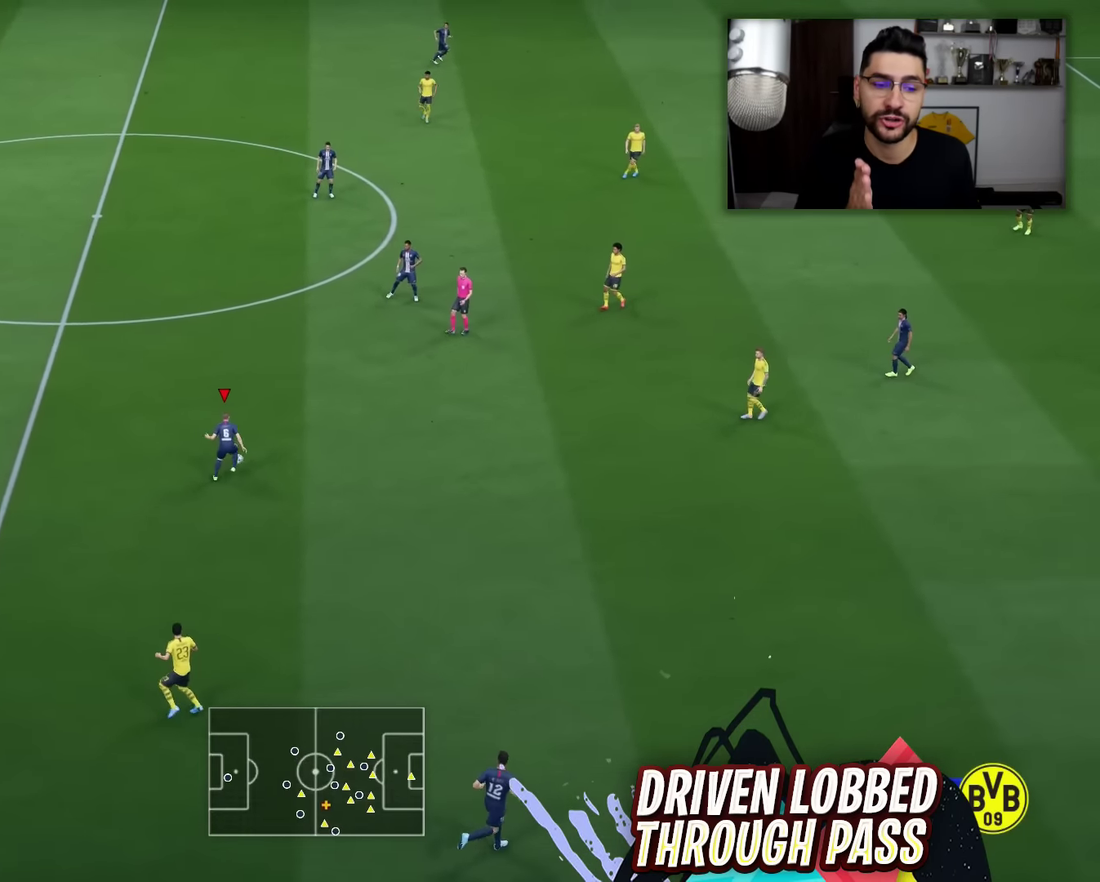
{"dt_ms": 299, "buttons": [], "left_stick": "up-left", "right_stick": "center", "events": []}
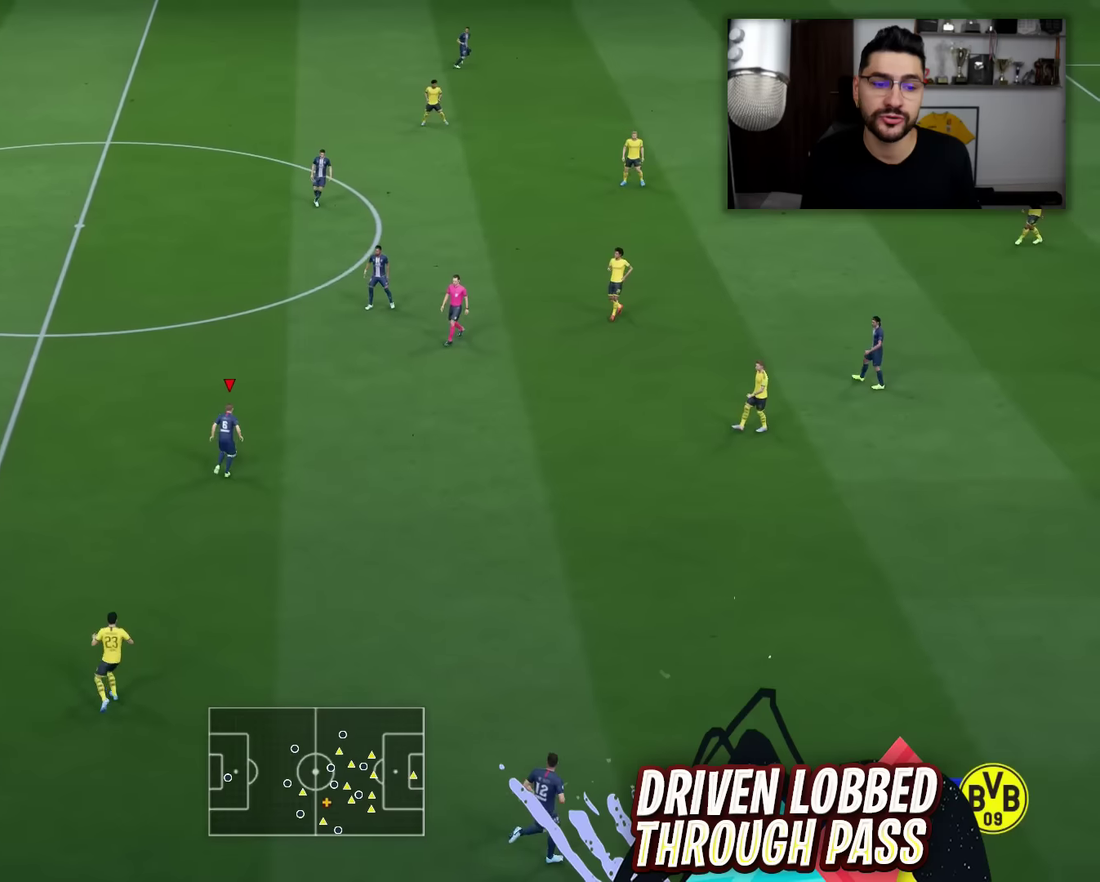
{"dt_ms": 801, "buttons": ["CROSS"], "left_stick": "left", "right_stick": "center", "events": [[751, "left_stick", "left"], [784, "CROSS", "down"]]}
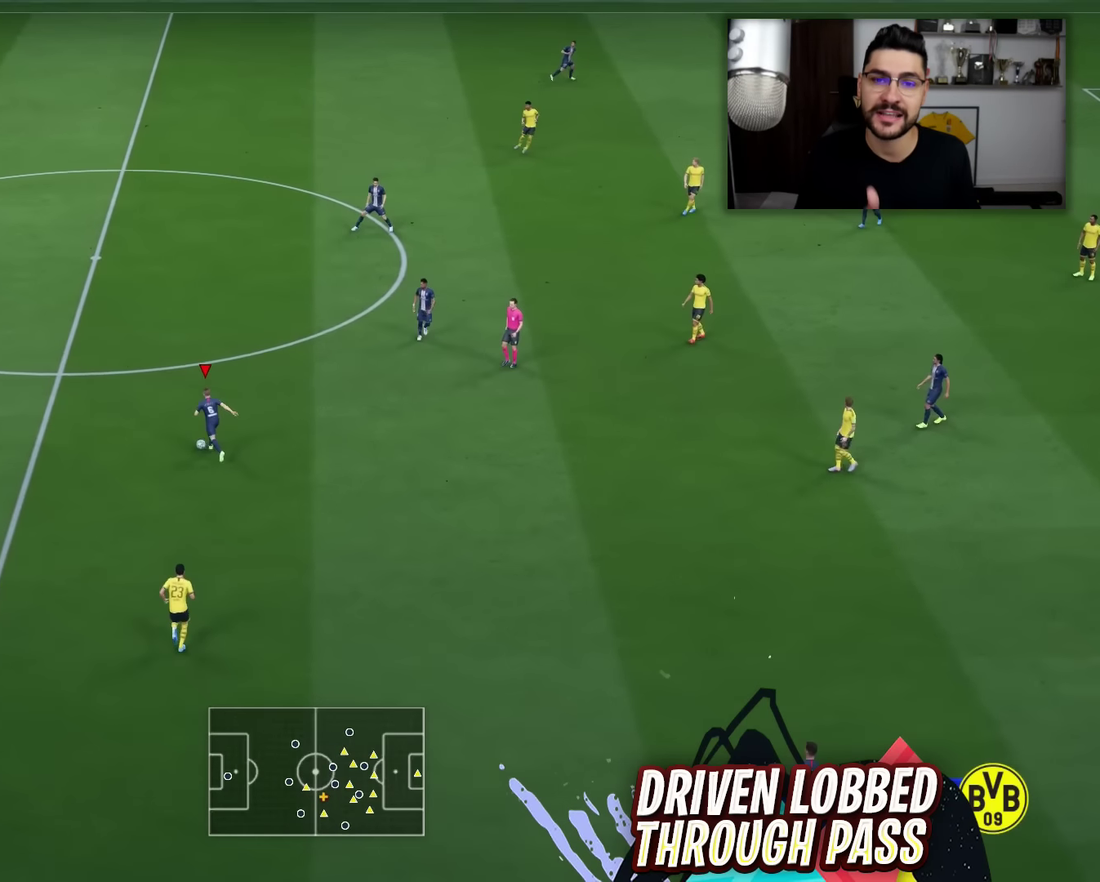
{"dt_ms": 401, "buttons": [], "left_stick": "left", "right_stick": "center", "events": [[100, "left_stick", "up-left"], [234, "CROSS", "up"], [367, "left_stick", "left"]]}
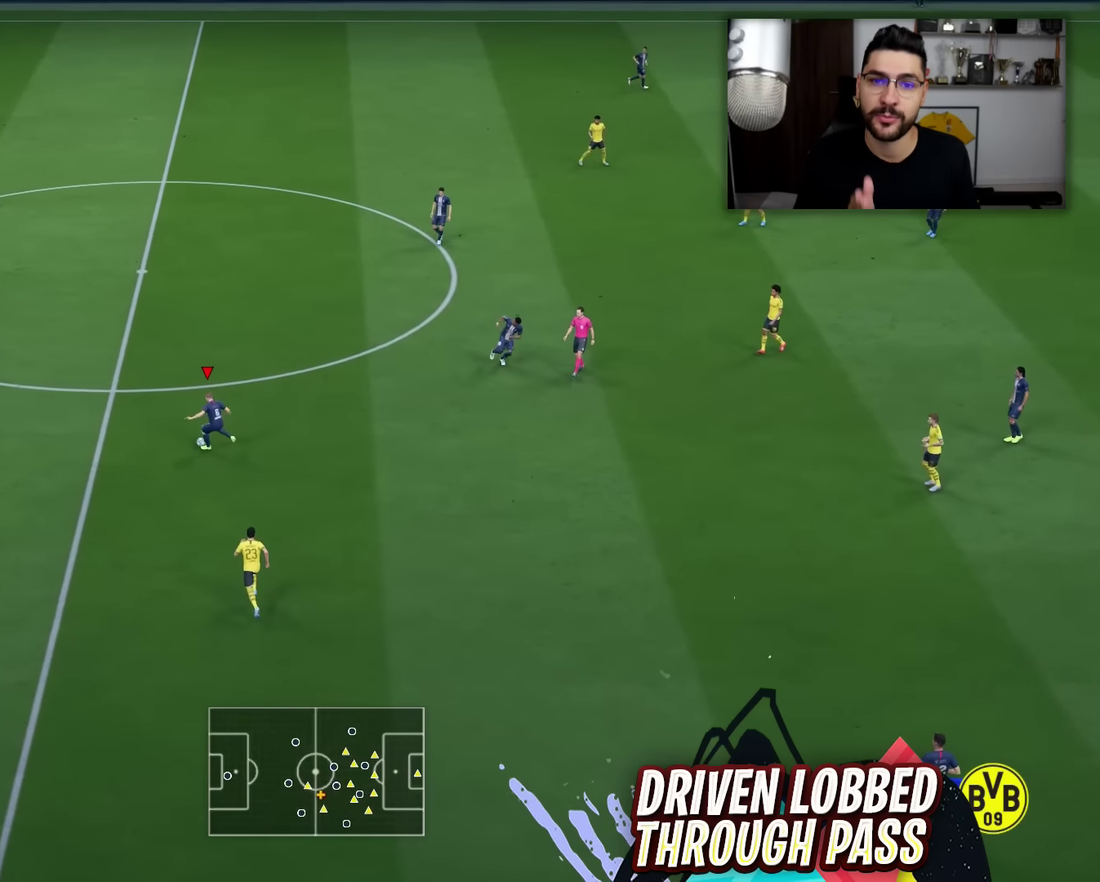
{"dt_ms": 400, "buttons": [], "left_stick": "up-left", "right_stick": "center", "events": [[16, "left_stick", "up-left"]]}
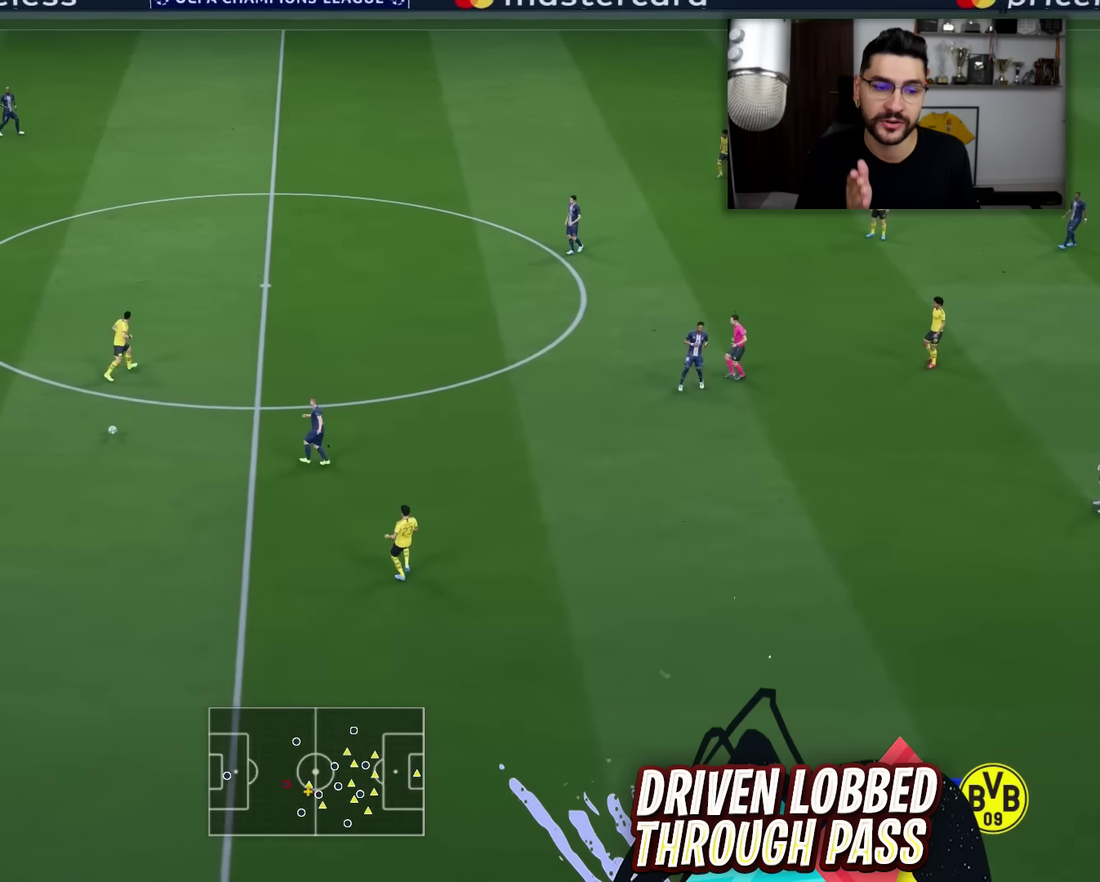
{"dt_ms": 584, "buttons": [], "left_stick": "left", "right_stick": "center", "events": [[117, "left_stick", "left"]]}
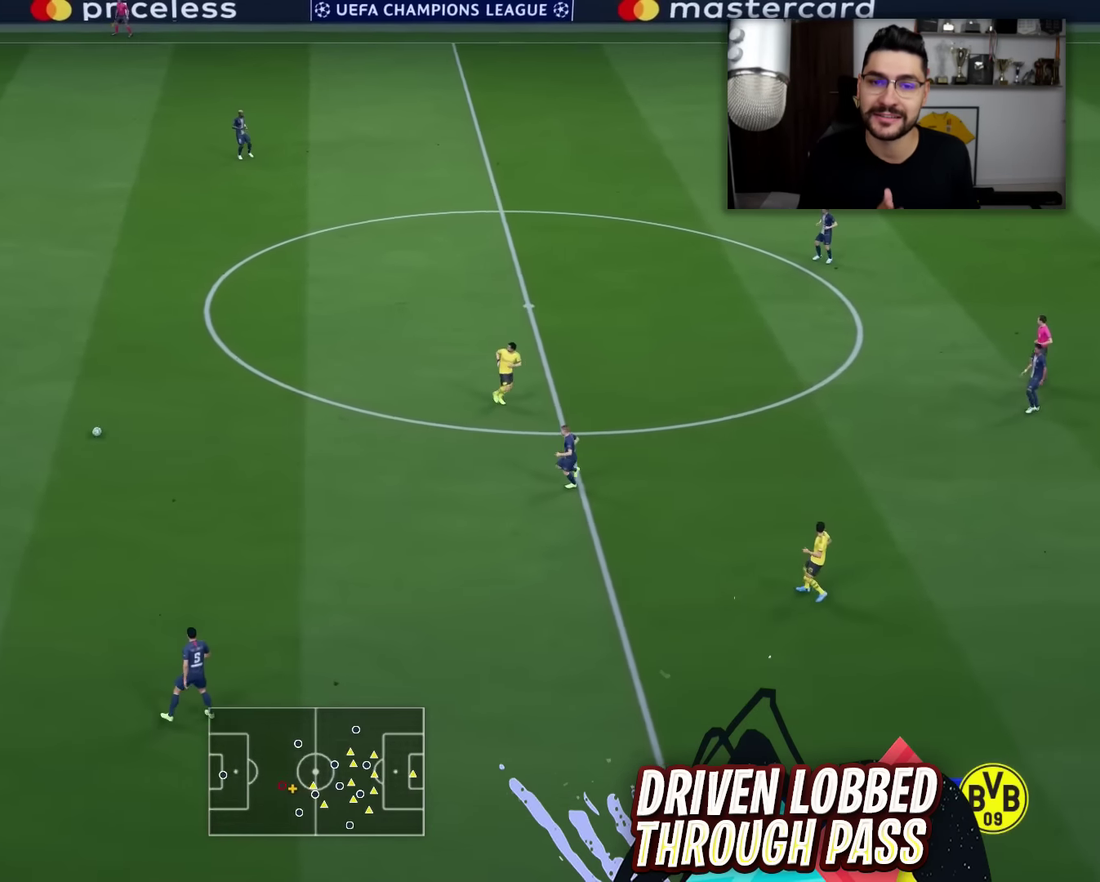
{"dt_ms": 500, "buttons": [], "left_stick": "up-left", "right_stick": "center", "events": [[350, "left_stick", "up-left"]]}
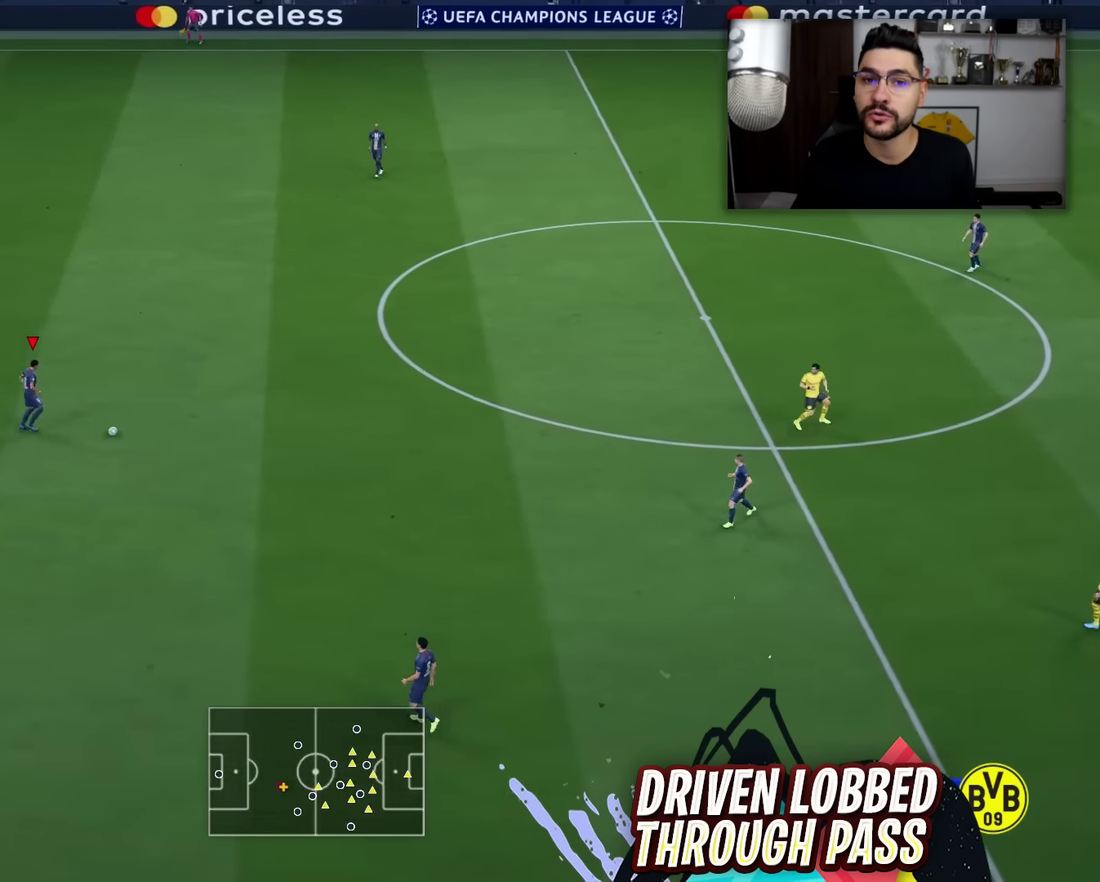
{"dt_ms": 501, "buttons": [], "left_stick": "up", "right_stick": "center", "events": [[501, "left_stick", "up"]]}
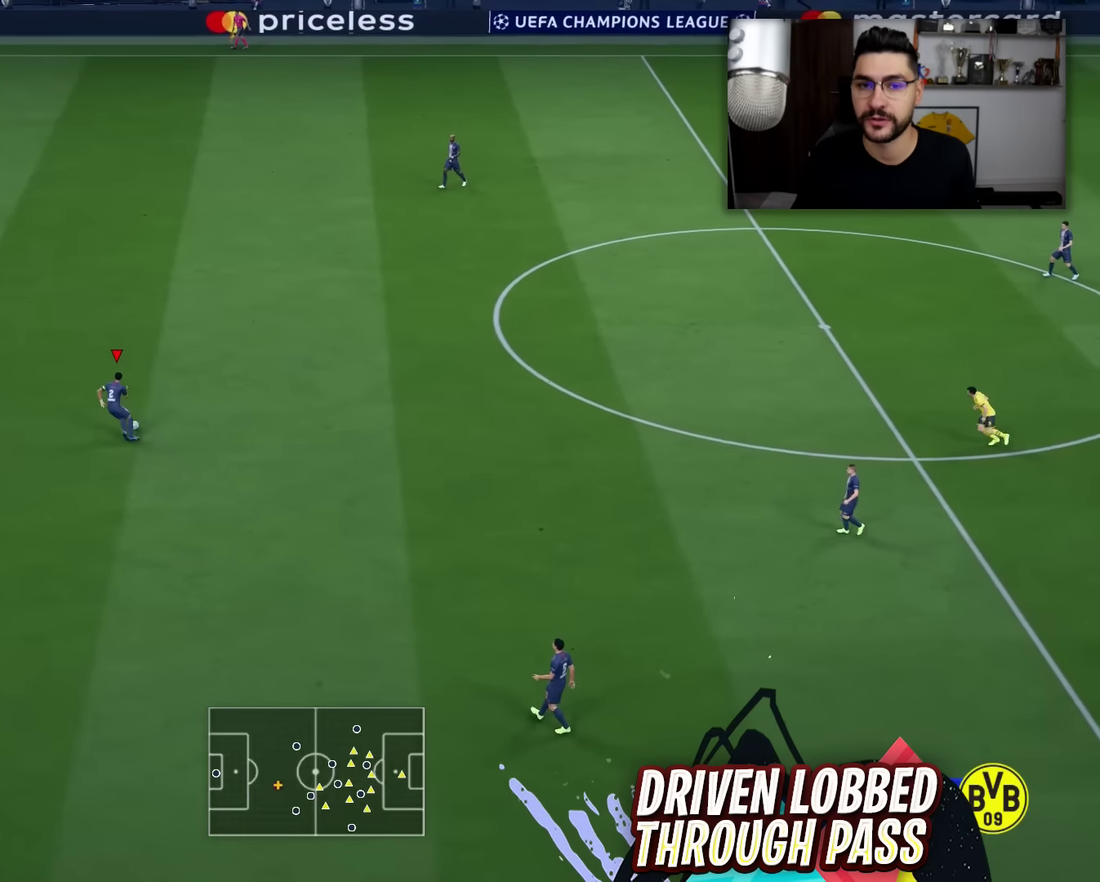
{"dt_ms": 701, "buttons": [], "left_stick": "up-left", "right_stick": "center", "events": [[183, "left_stick", "up-left"]]}
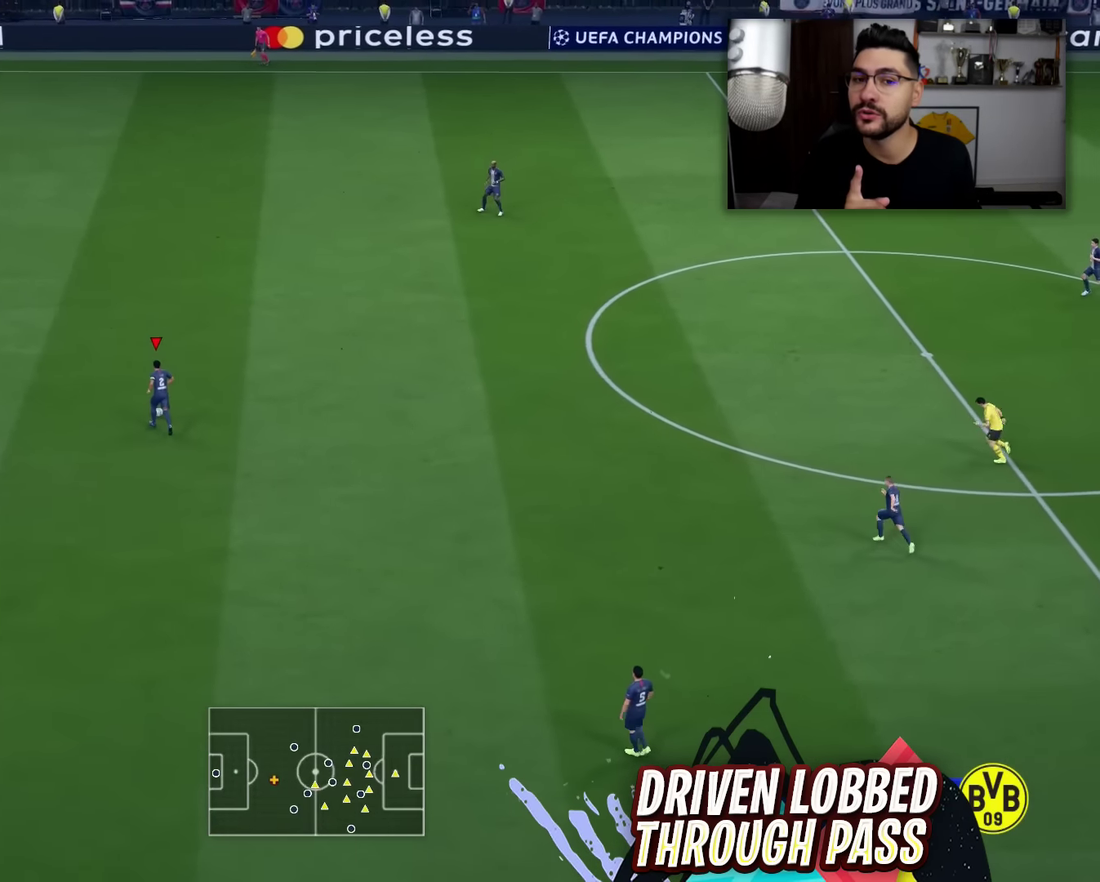
{"dt_ms": 300, "buttons": ["CROSS"], "left_stick": "up", "right_stick": "center", "events": [[133, "left_stick", "up"], [283, "CROSS", "down"]]}
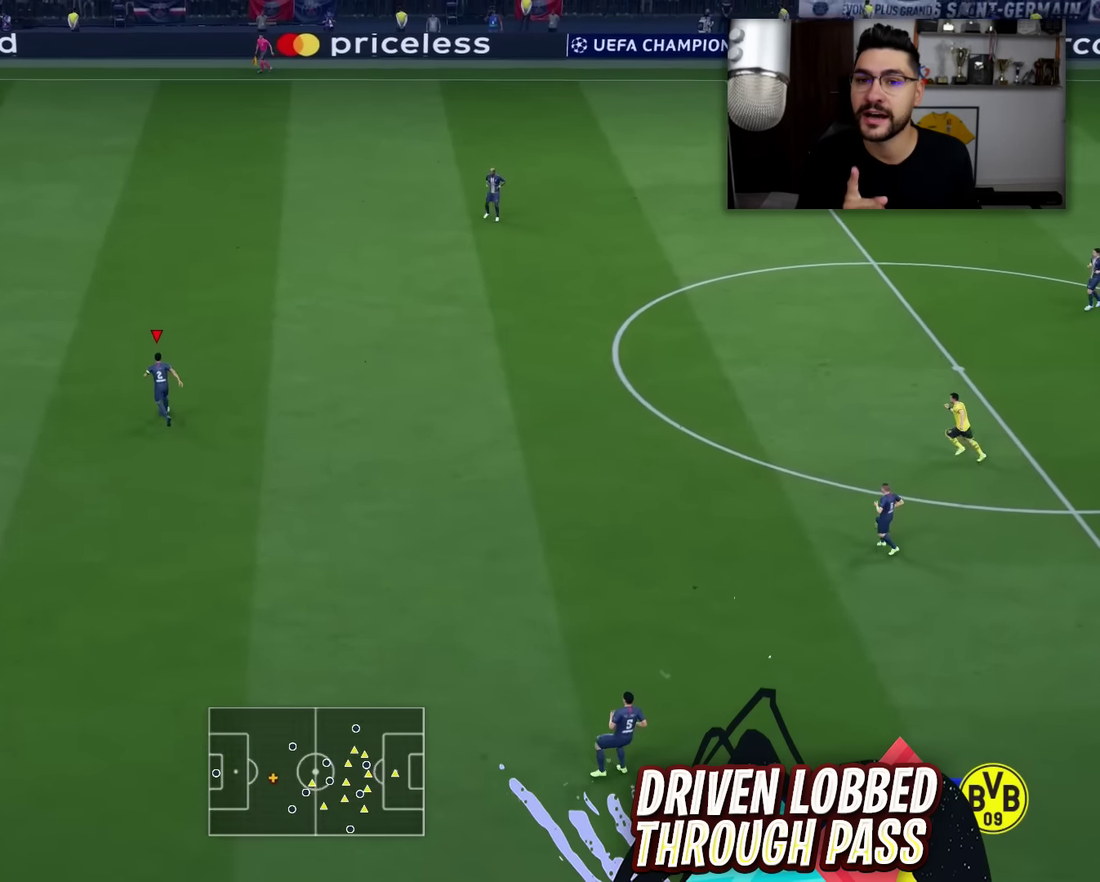
{"dt_ms": 701, "buttons": [], "left_stick": "up-left", "right_stick": "center", "events": [[150, "CROSS", "up"], [684, "left_stick", "up-left"]]}
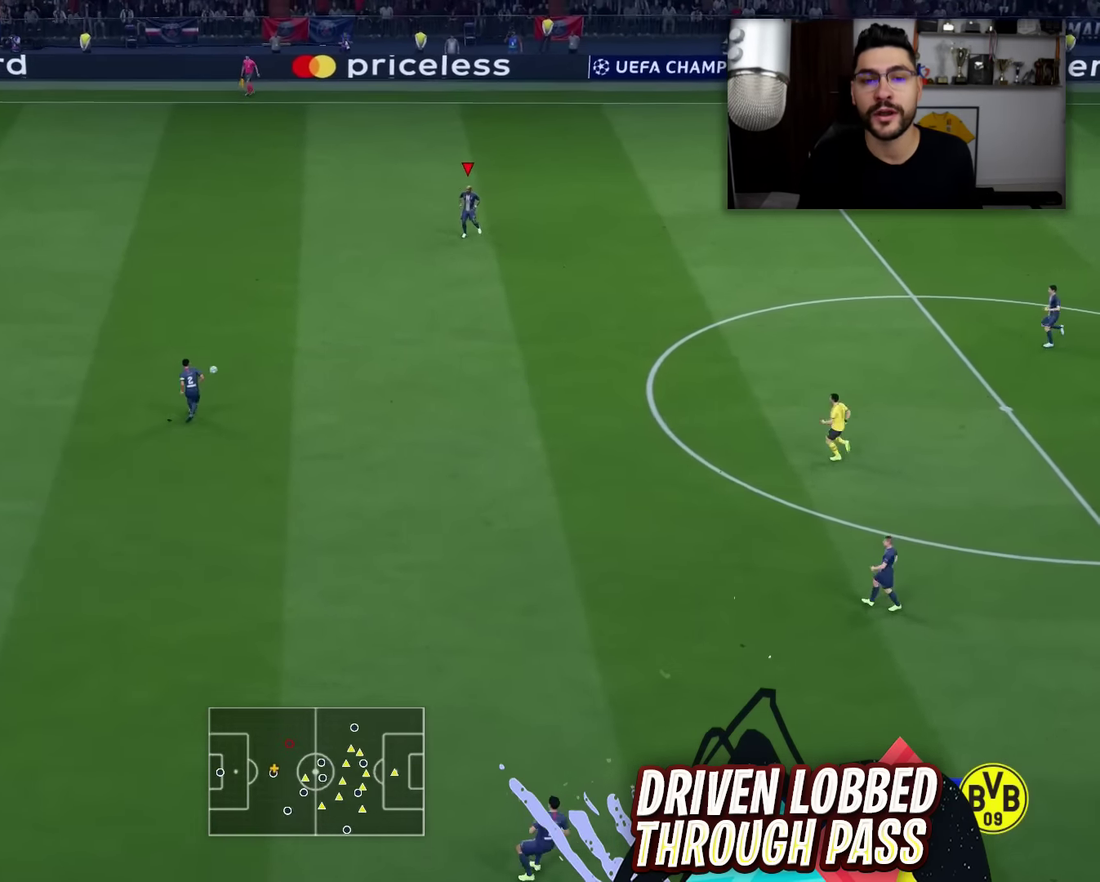
{"dt_ms": 300, "buttons": [], "left_stick": "up-left", "right_stick": "center", "events": []}
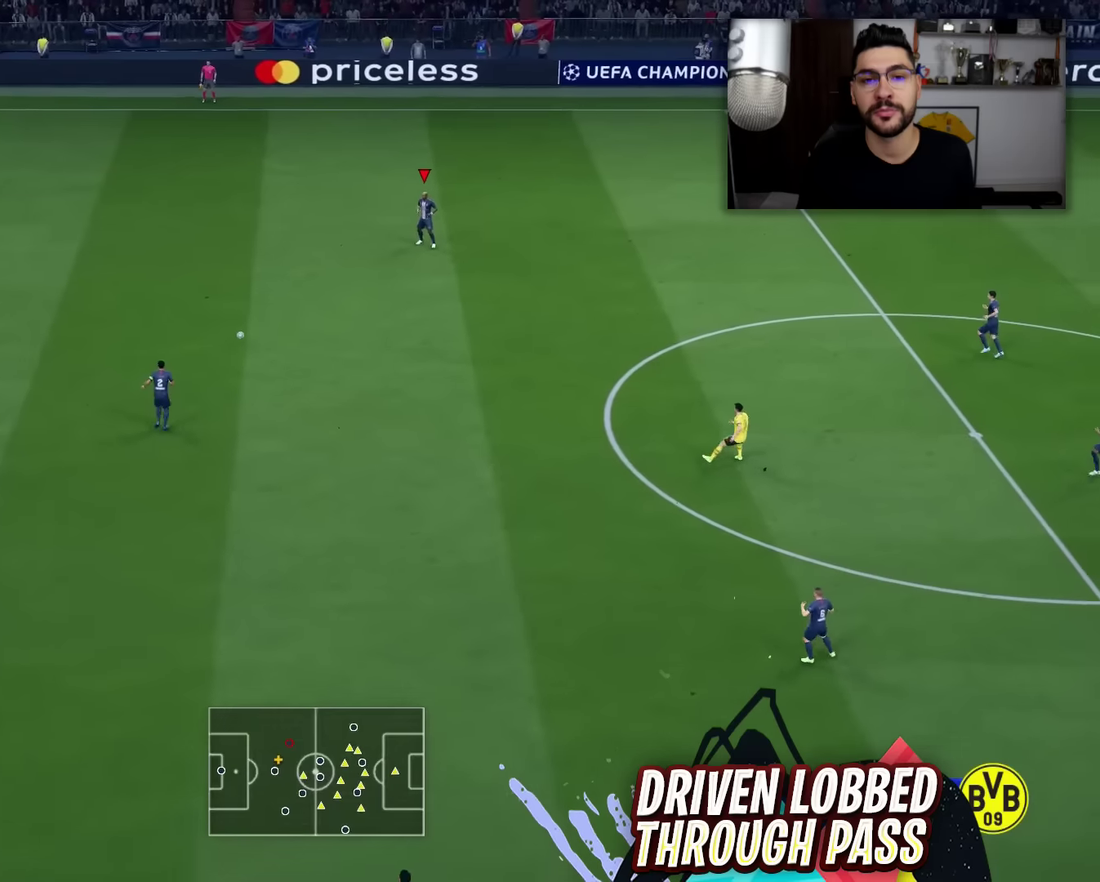
{"dt_ms": 501, "buttons": [], "left_stick": "up", "right_stick": "center", "events": [[17, "left_stick", "up"]]}
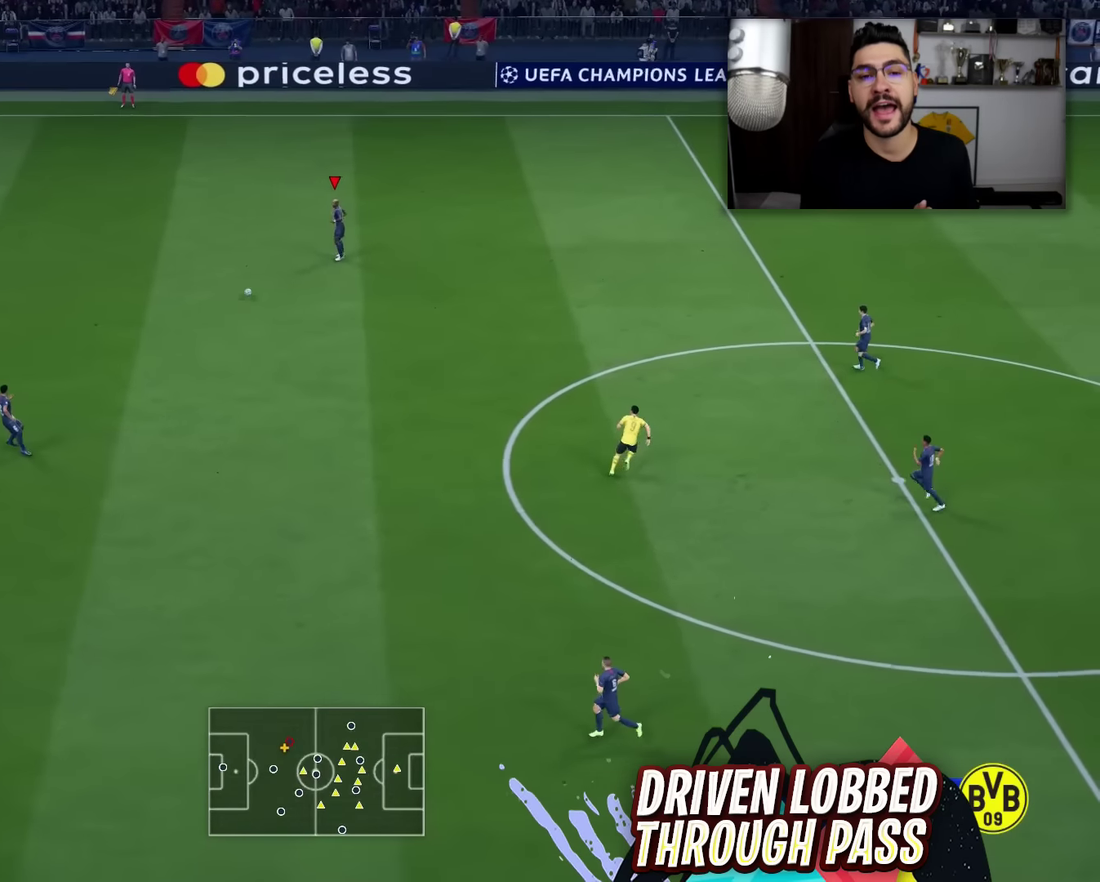
{"dt_ms": 500, "buttons": [], "left_stick": "up-right", "right_stick": "center", "events": [[467, "left_stick", "up-right"]]}
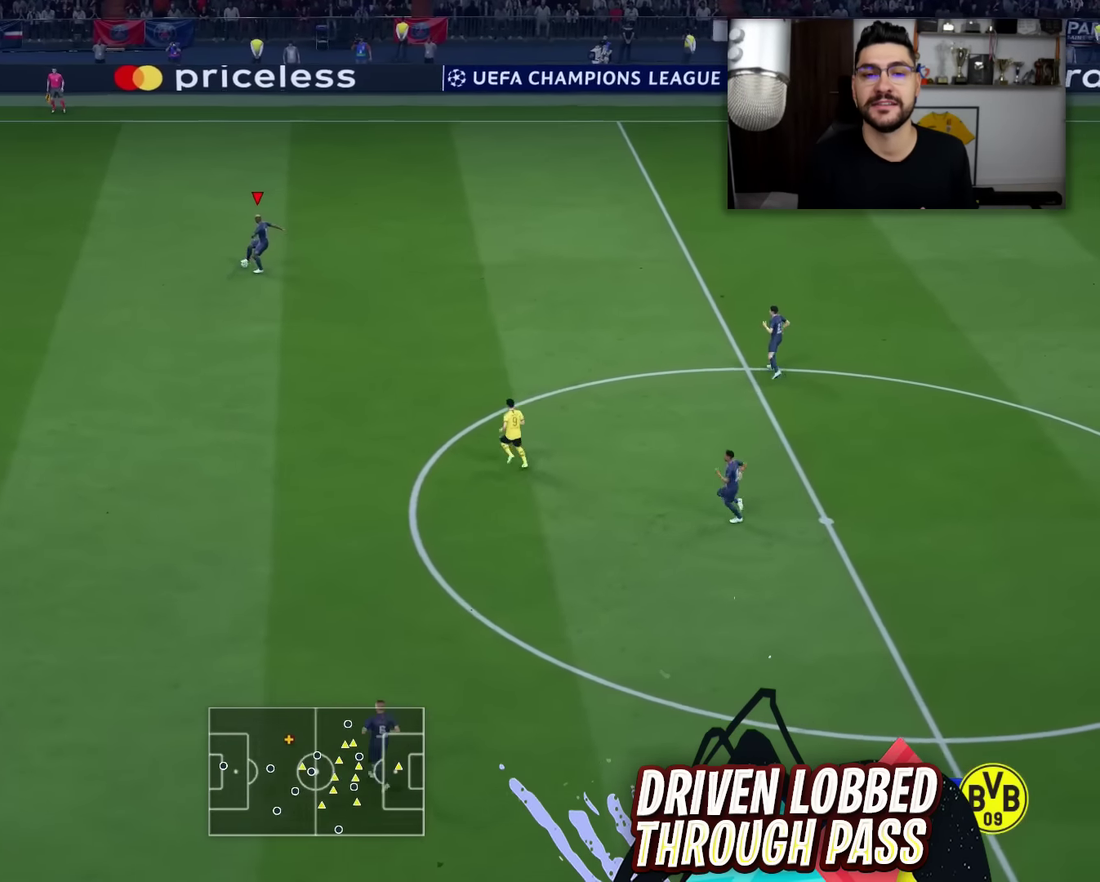
{"dt_ms": 501, "buttons": [], "left_stick": "up-right", "right_stick": "center", "events": []}
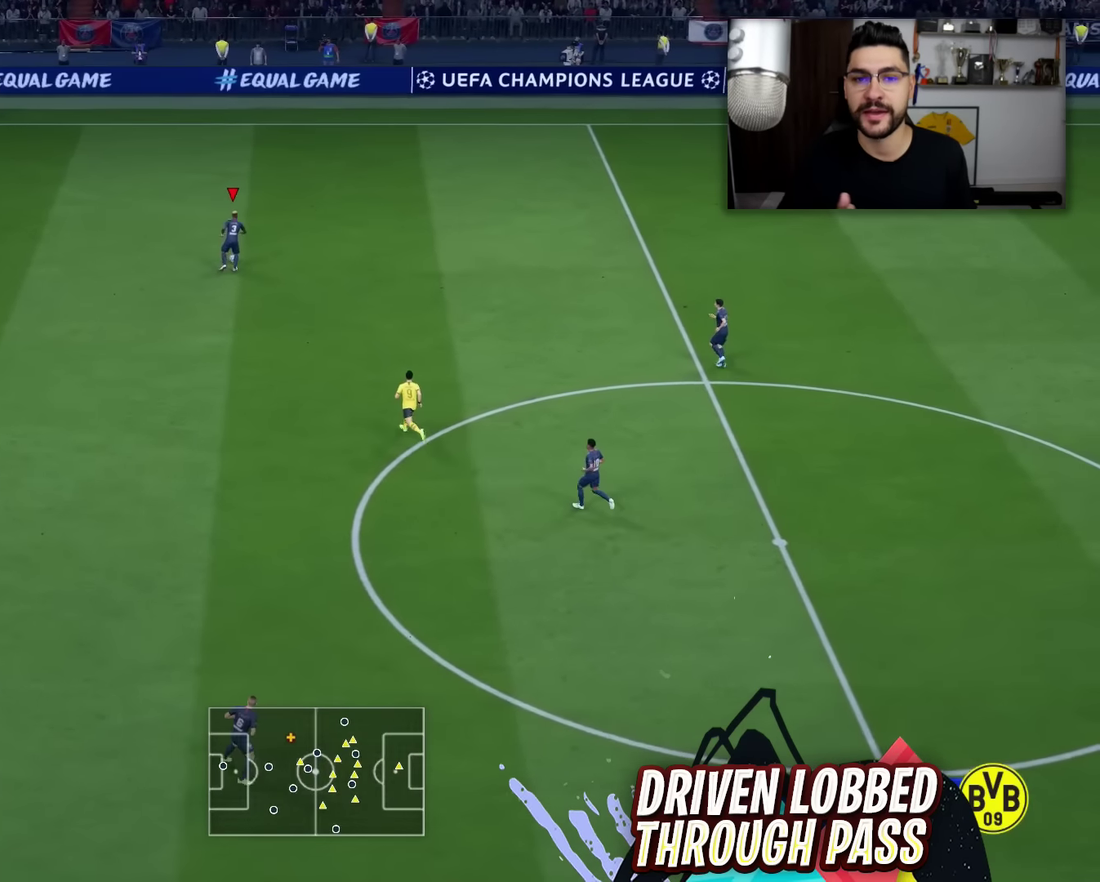
{"dt_ms": 500, "buttons": [], "left_stick": "up", "right_stick": "center", "events": [[133, "left_stick", "up"], [300, "L1", "down"], [383, "L1", "up"]]}
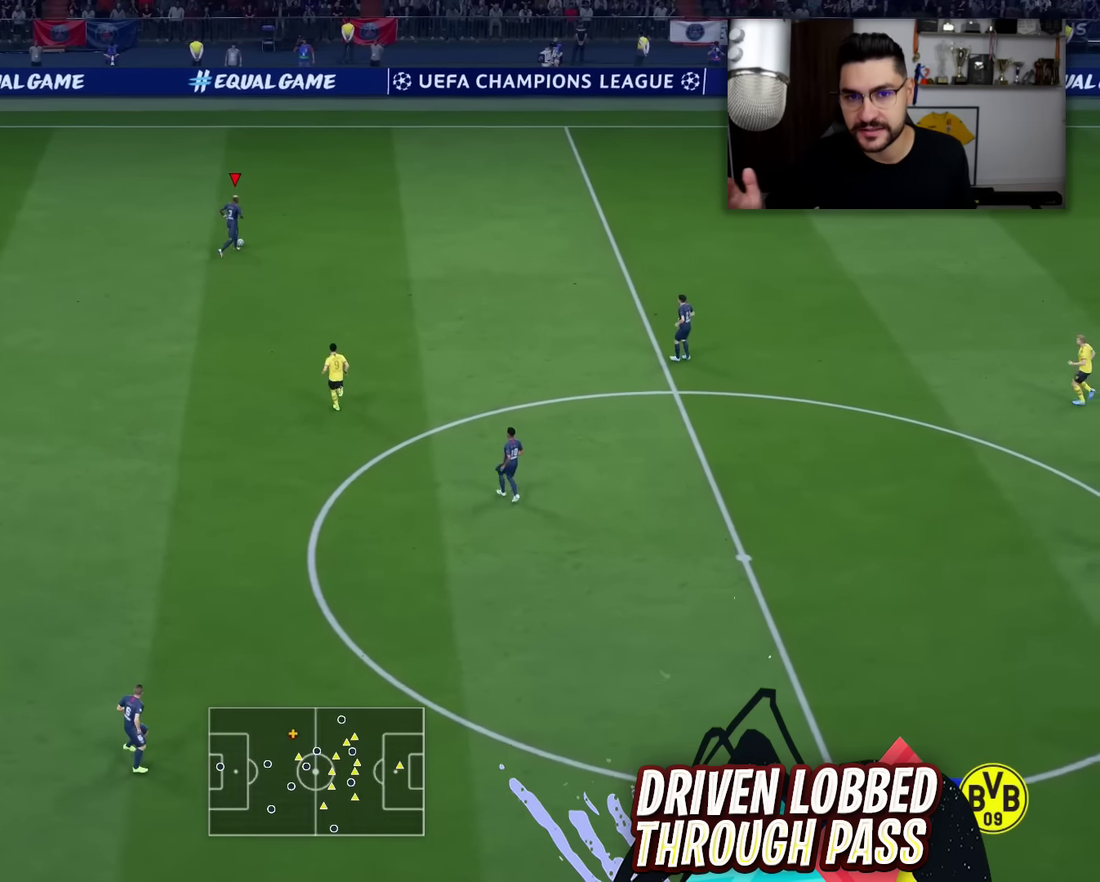
{"dt_ms": 501, "buttons": [], "left_stick": "up-right", "right_stick": "center", "events": [[401, "left_stick", "up-right"]]}